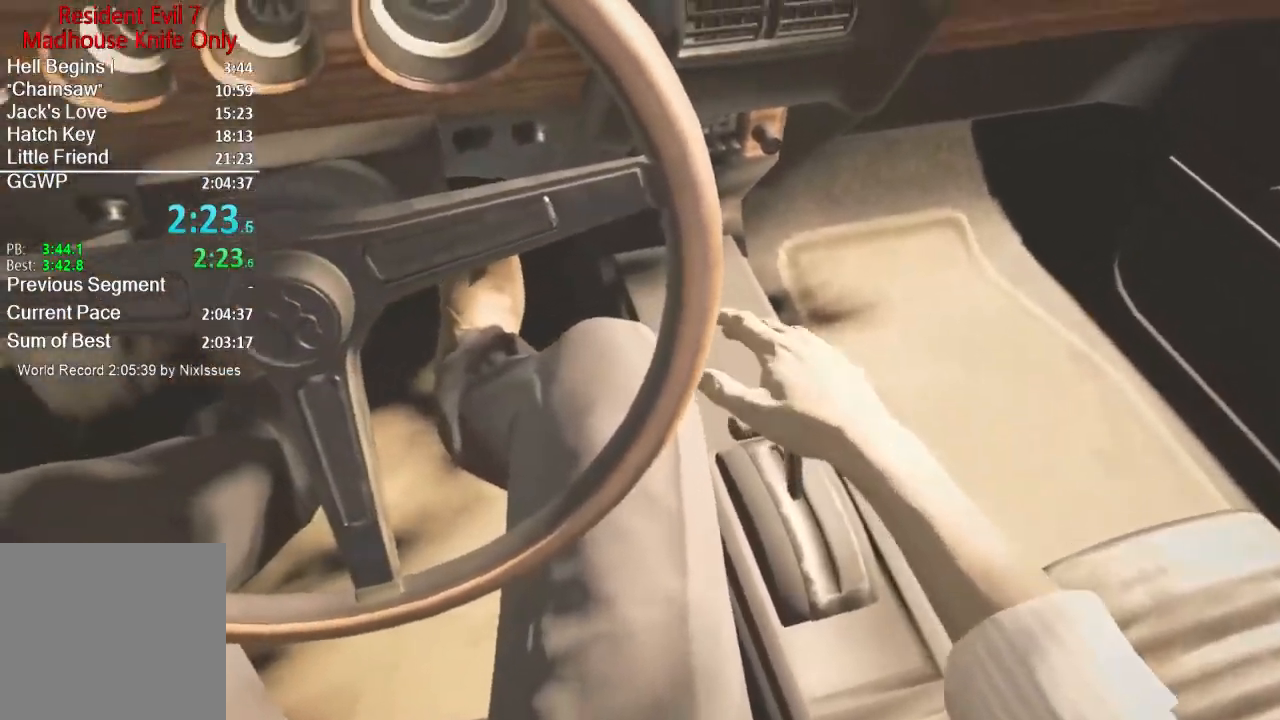
Gameplay with a controller (Xbox layout); each line is a JSON object with the inputs held at the frame after it. "events" lists button and stick changes between this image and that frame as [ms after this image, input, new state], when the widget could be followed in between. Not read: SHARE.
{"buttons": [], "left_stick": "center", "right_stick": "center", "events": [[267, "A", "down"], [301, "A", "up"], [401, "A", "down"], [467, "A", "up"]]}
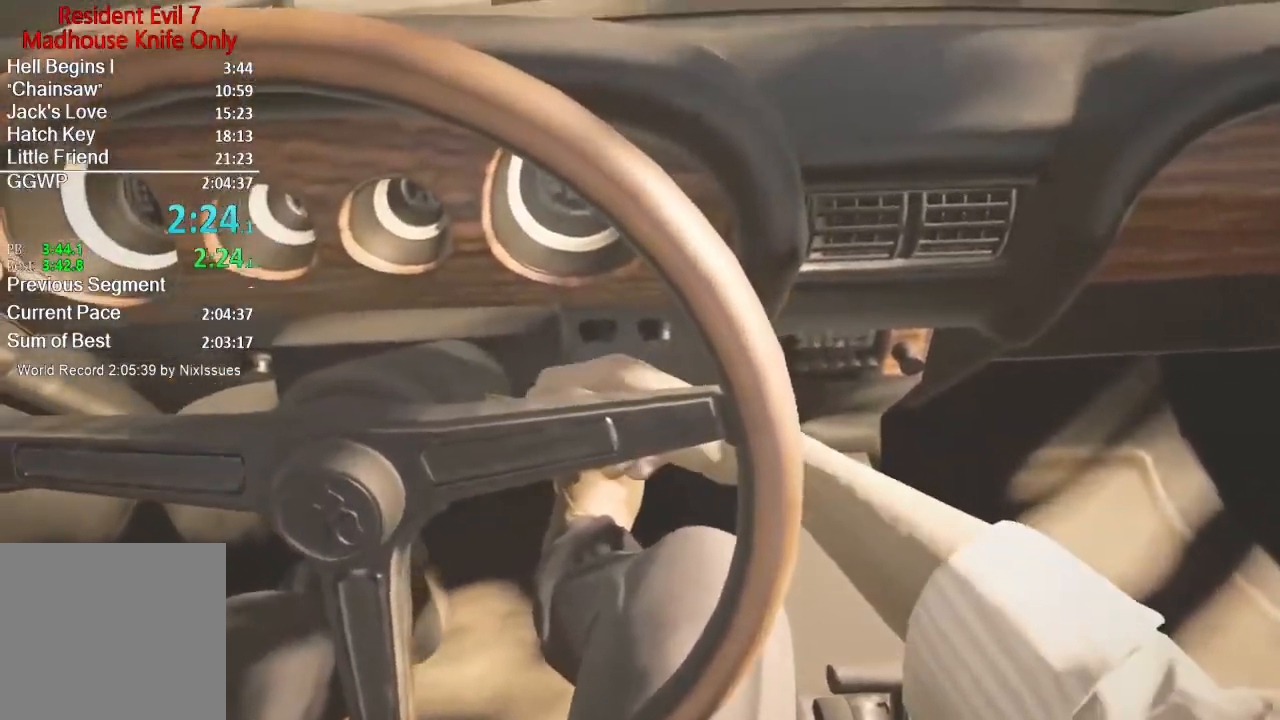
{"buttons": [], "left_stick": "center", "right_stick": "center", "events": [[33, "A", "down"], [100, "A", "up"], [200, "A", "down"], [233, "A", "up"], [334, "A", "down"], [367, "A", "up"], [467, "A", "down"], [500, "A", "up"]]}
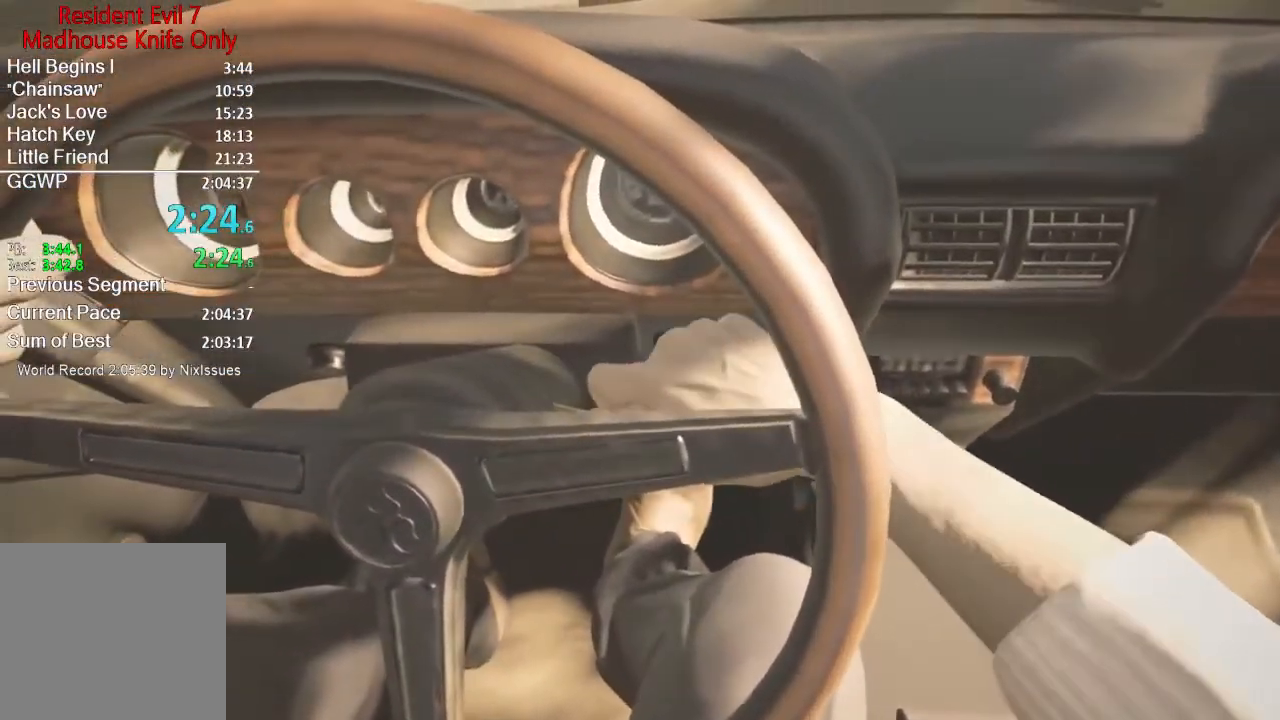
{"buttons": [], "left_stick": "center", "right_stick": "center", "events": [[100, "A", "down"], [167, "A", "up"], [234, "A", "down"], [301, "A", "up"], [351, "A", "down"], [434, "A", "up"]]}
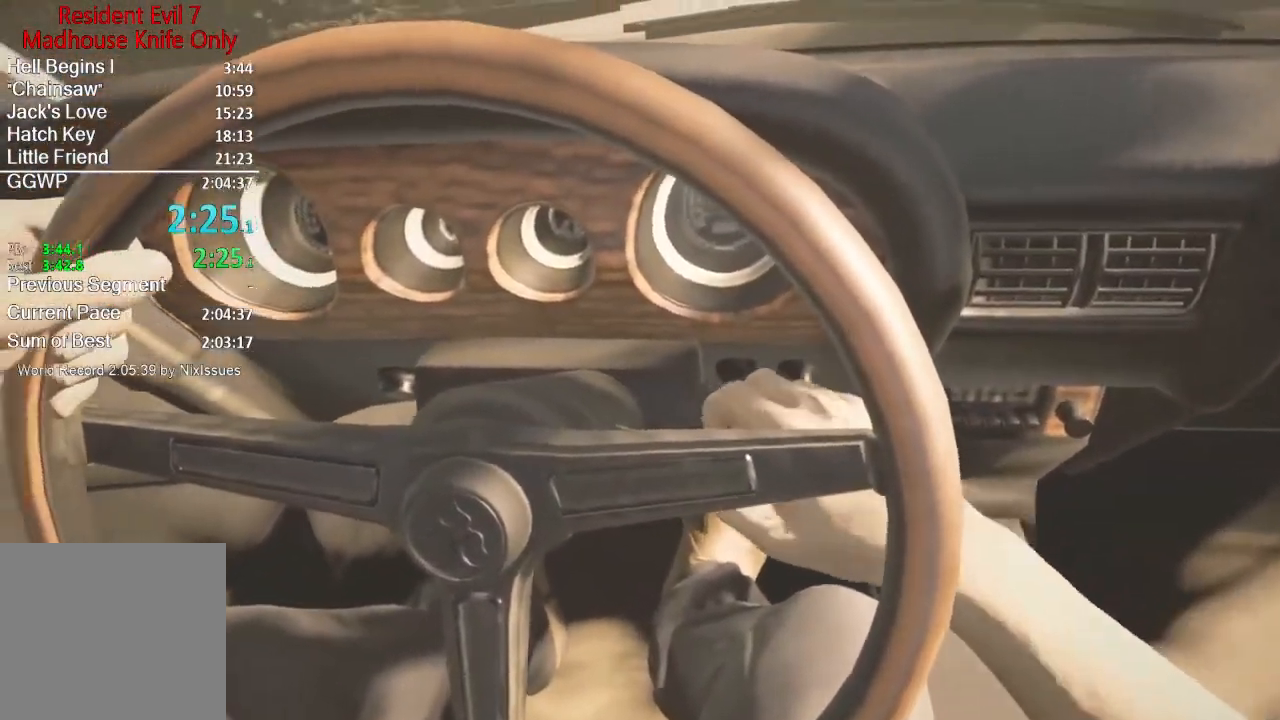
{"buttons": ["A"], "left_stick": "center", "right_stick": "center", "events": [[33, "A", "down"], [100, "A", "up"], [200, "A", "down"], [250, "A", "up"], [334, "A", "down"], [400, "A", "up"], [500, "A", "down"]]}
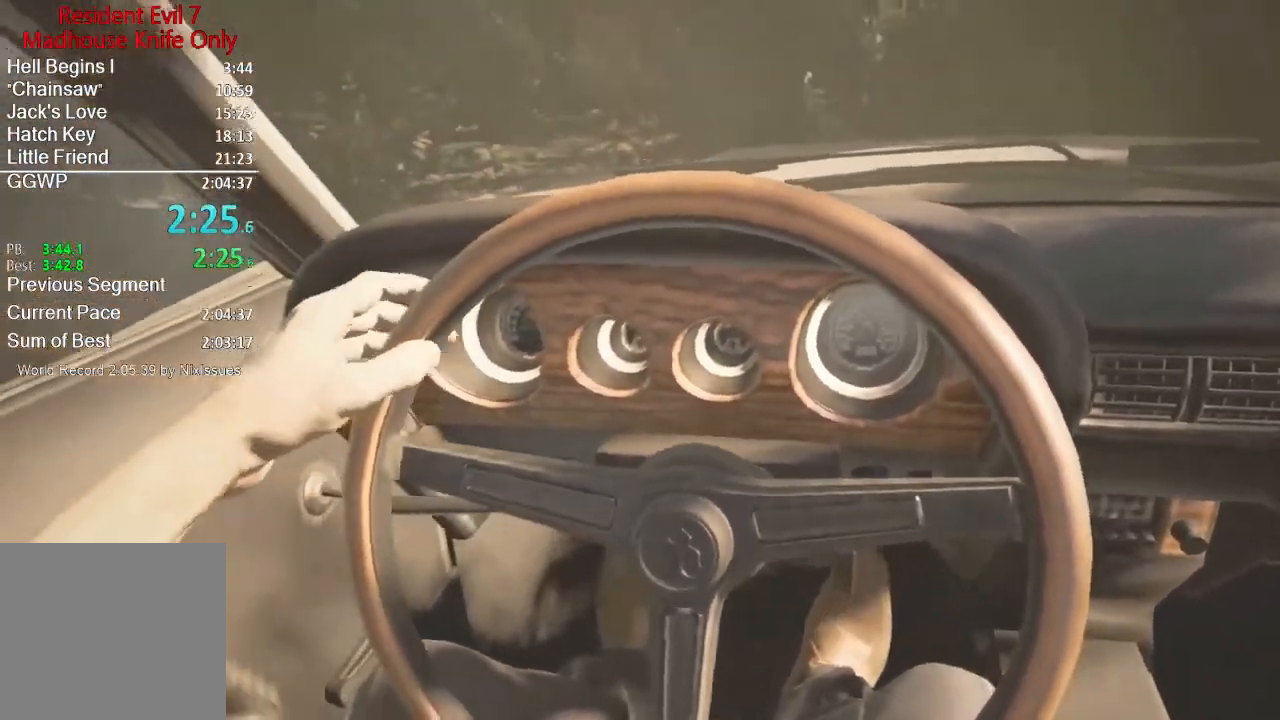
{"buttons": [], "left_stick": "up", "right_stick": "center", "events": [[34, "A", "up"], [100, "left_stick", "up"], [134, "A", "down"], [184, "A", "up"], [267, "A", "down"], [334, "A", "up"], [417, "A", "down"], [451, "A", "up"]]}
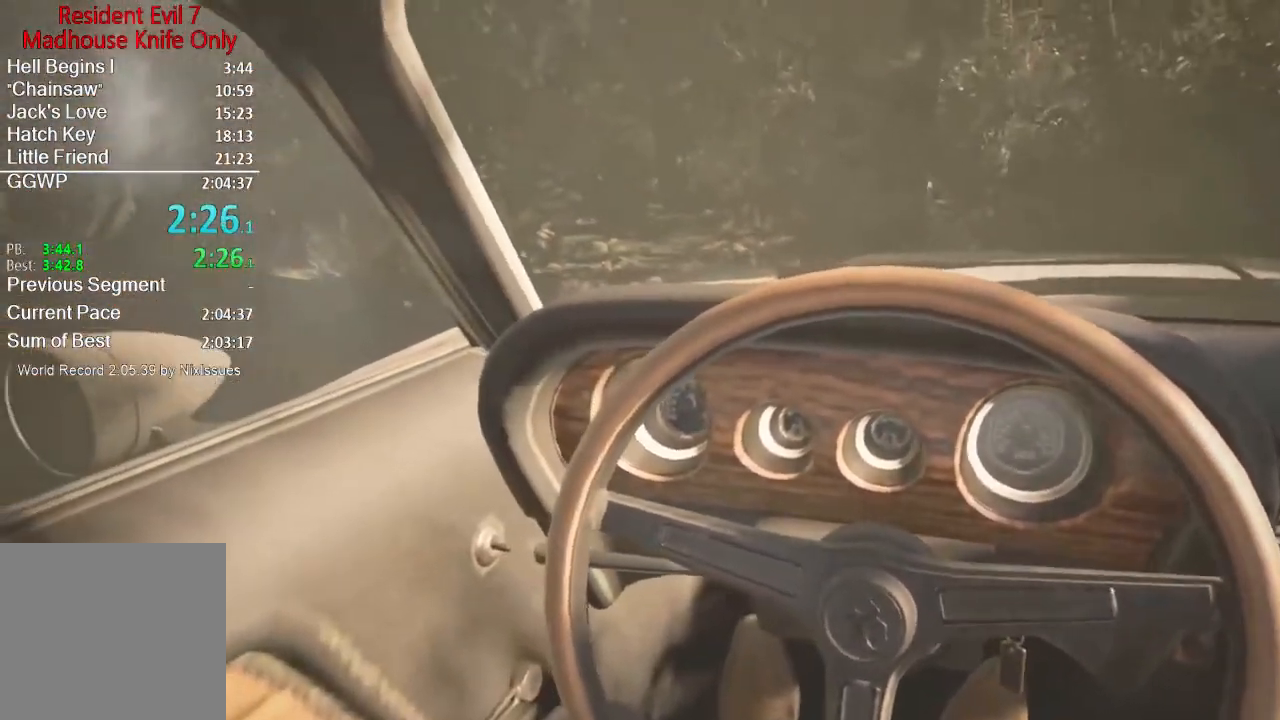
{"buttons": ["A"], "left_stick": "up", "right_stick": "center", "events": [[67, "A", "down"], [133, "A", "up"], [200, "A", "down"], [250, "A", "up"], [317, "A", "down"], [400, "A", "up"], [450, "A", "down"]]}
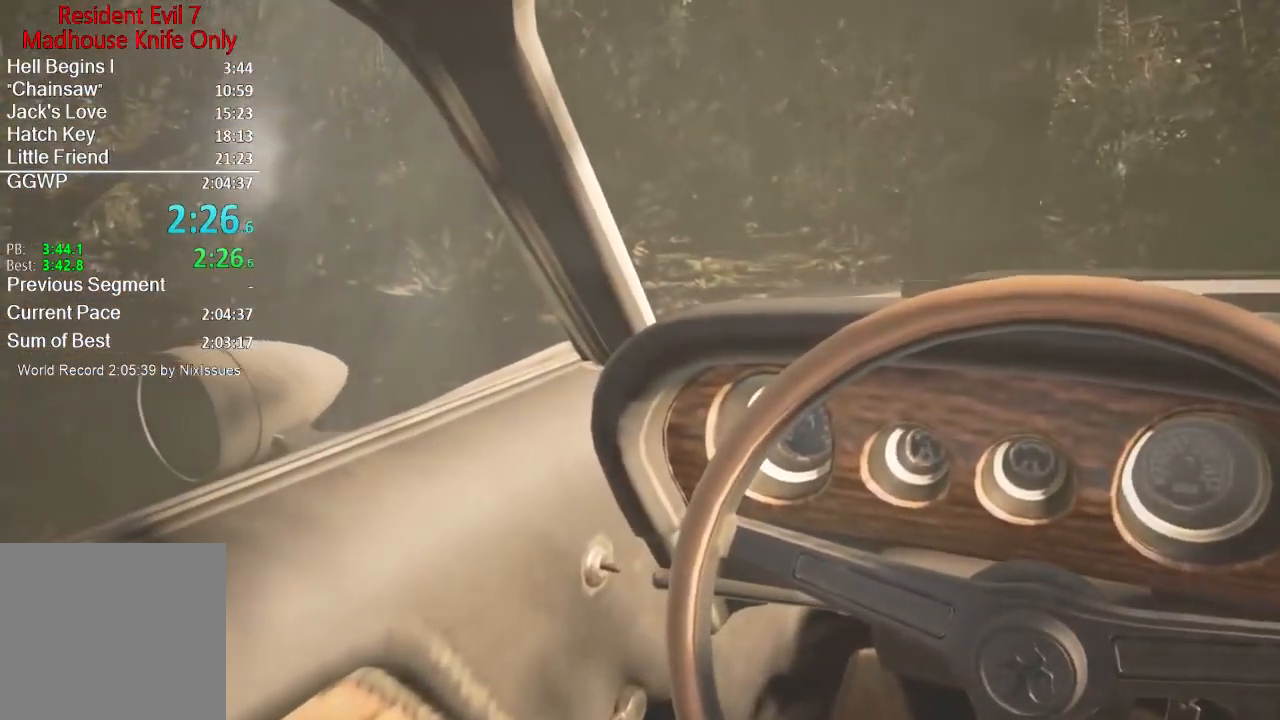
{"buttons": [], "left_stick": "up", "right_stick": "center", "events": [[34, "A", "up"], [167, "A", "down"], [201, "A", "up"]]}
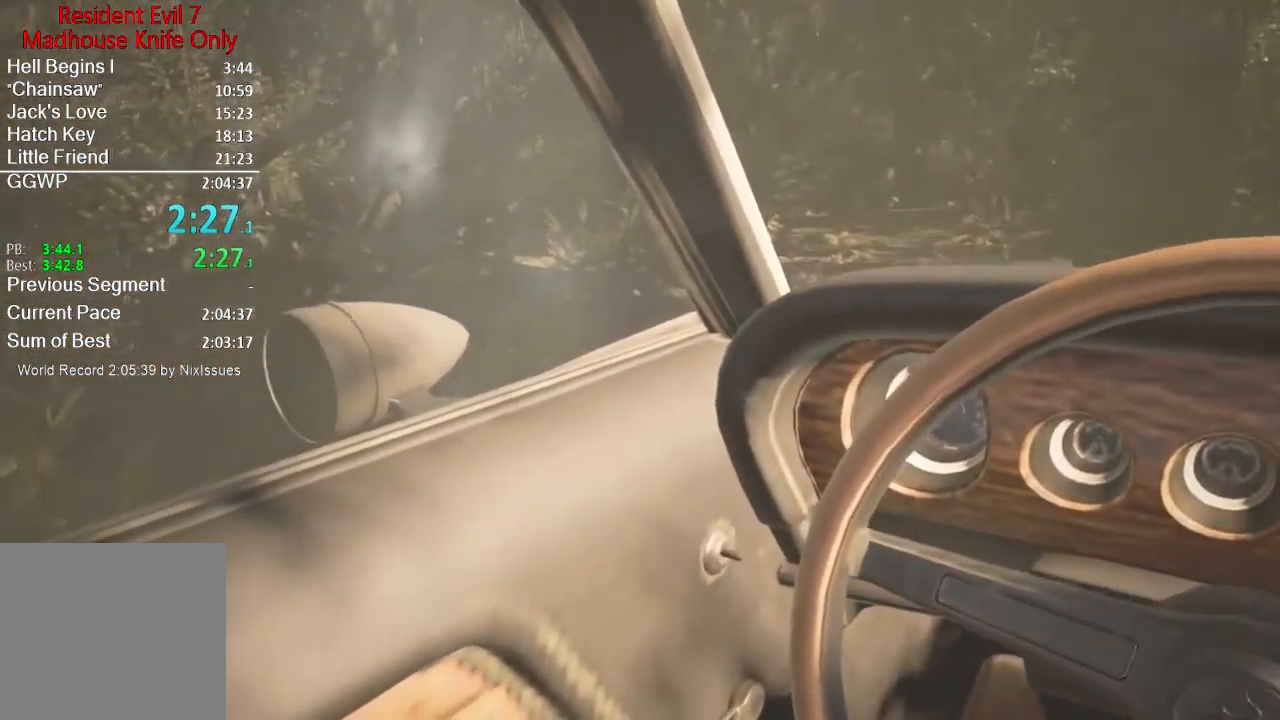
{"buttons": [], "left_stick": "center", "right_stick": "center", "events": [[300, "left_stick", "center"]]}
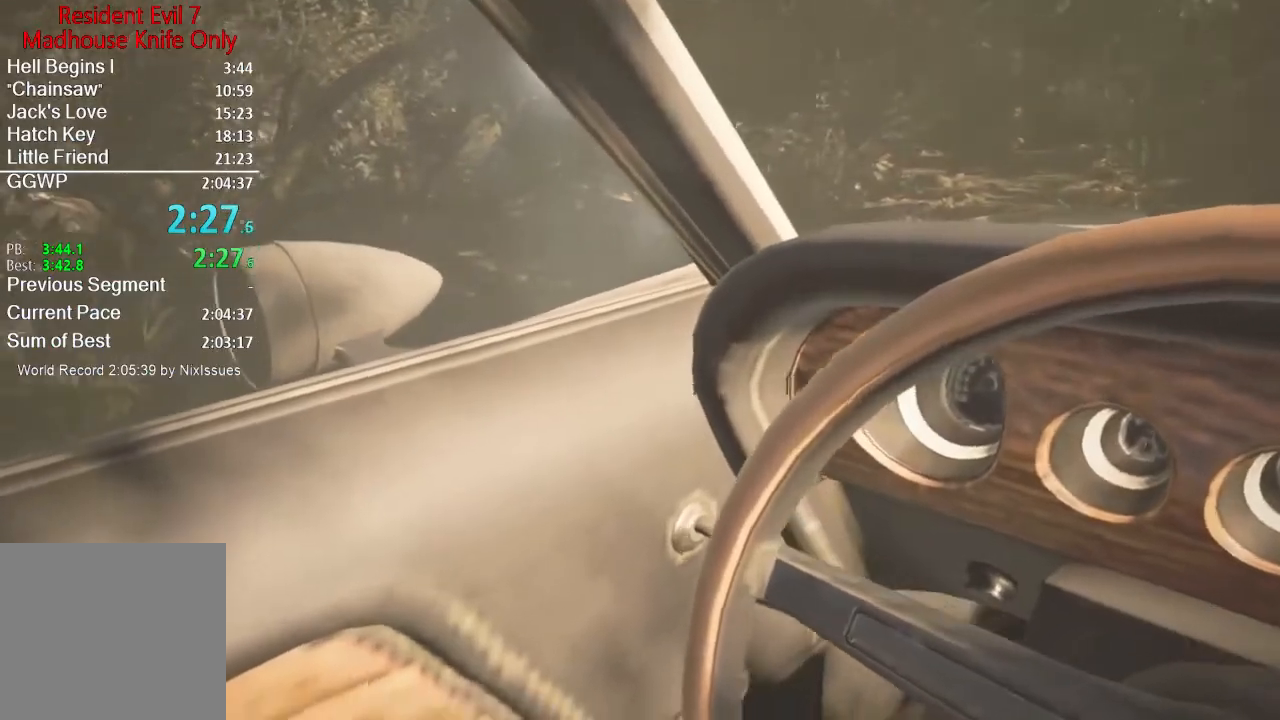
{"buttons": [], "left_stick": "center", "right_stick": "center", "events": []}
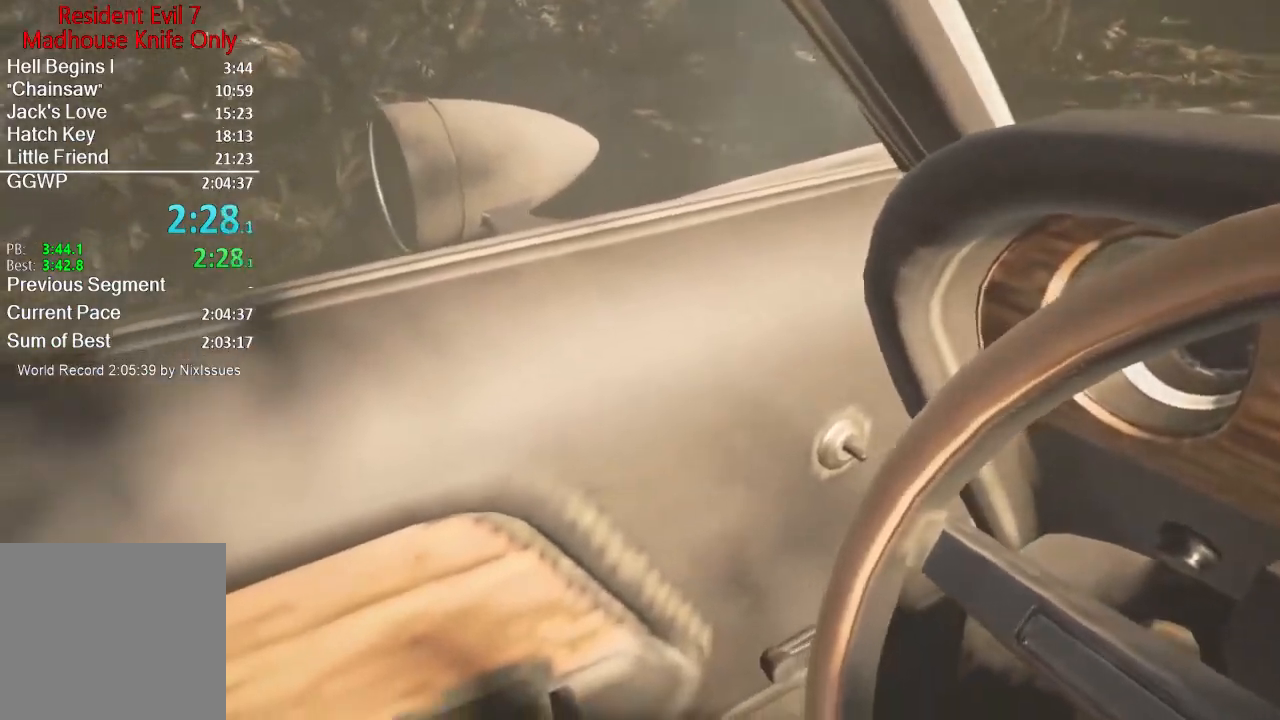
{"buttons": [], "left_stick": "center", "right_stick": "center", "events": [[100, "A", "down"], [133, "A", "up"], [267, "A", "down"], [300, "A", "up"], [367, "A", "down"], [434, "A", "up"]]}
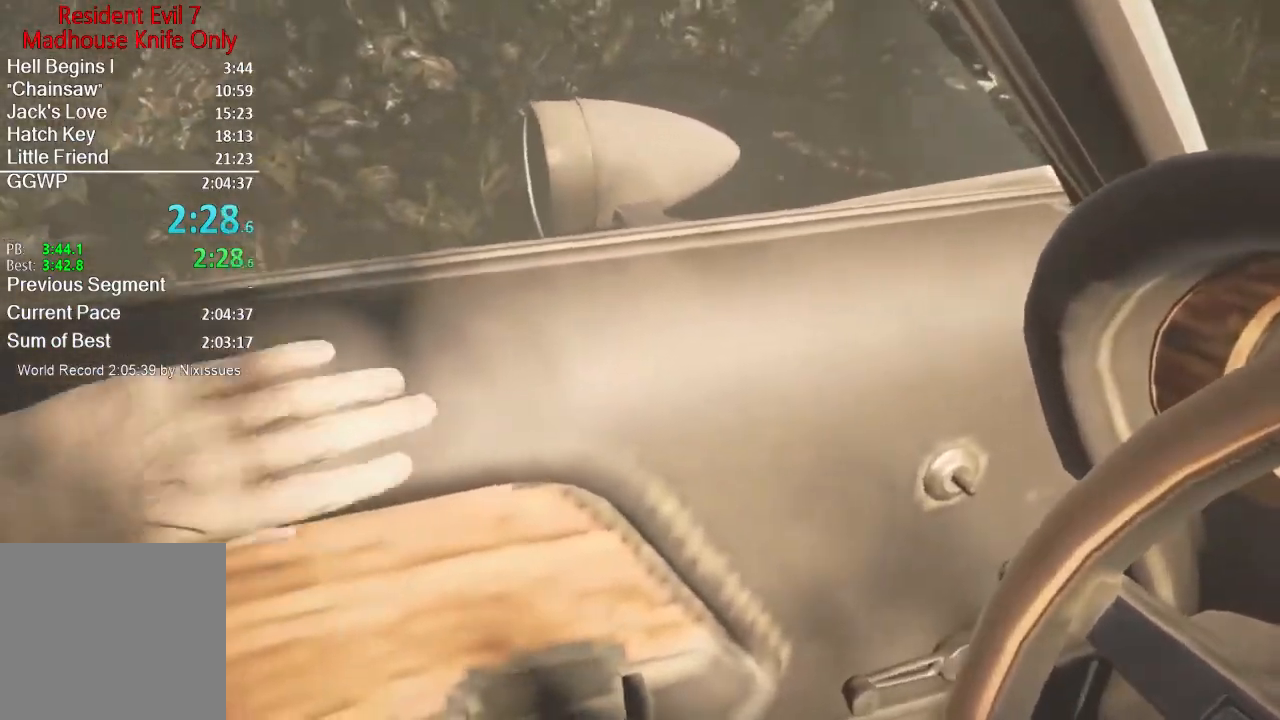
{"buttons": [], "left_stick": "center", "right_stick": "center", "events": [[67, "A", "down"], [100, "A", "up"], [184, "A", "down"], [251, "A", "up"], [367, "A", "down"], [401, "A", "up"]]}
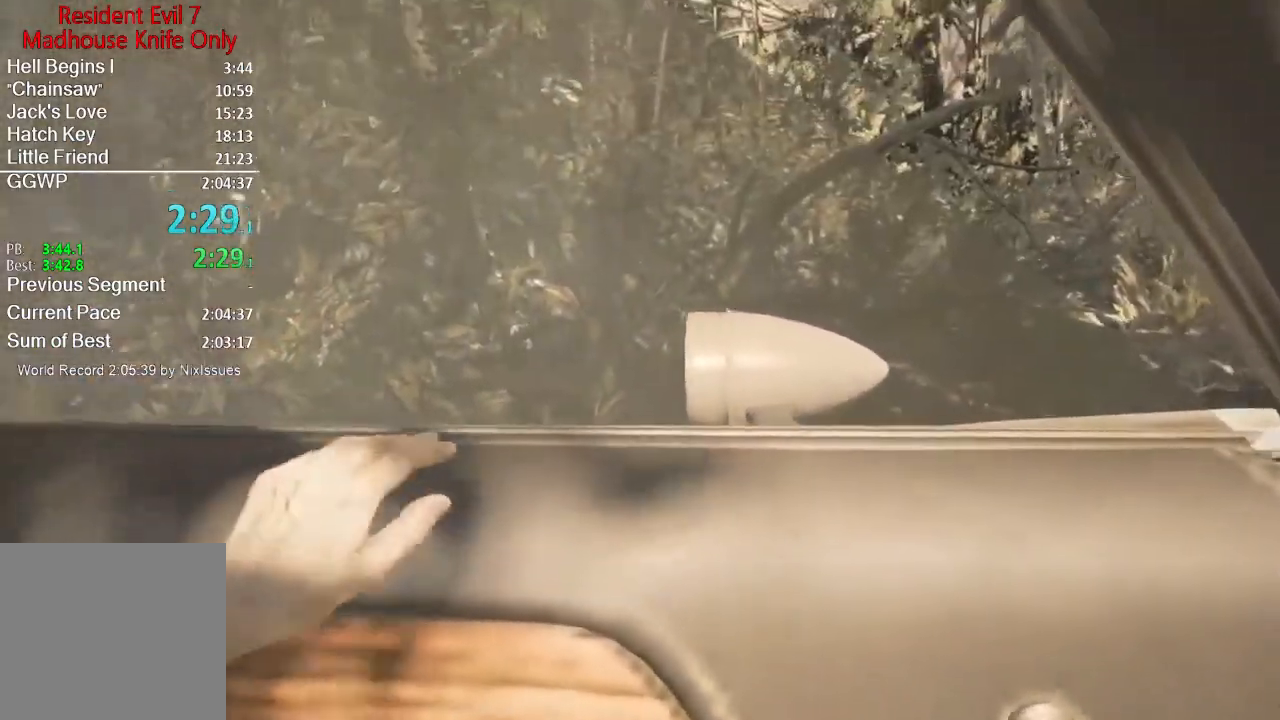
{"buttons": ["A"], "left_stick": "center", "right_stick": "center", "events": [[33, "A", "down"], [67, "A", "up"], [167, "A", "down"], [233, "A", "up"], [317, "A", "down"], [367, "A", "up"], [500, "A", "down"]]}
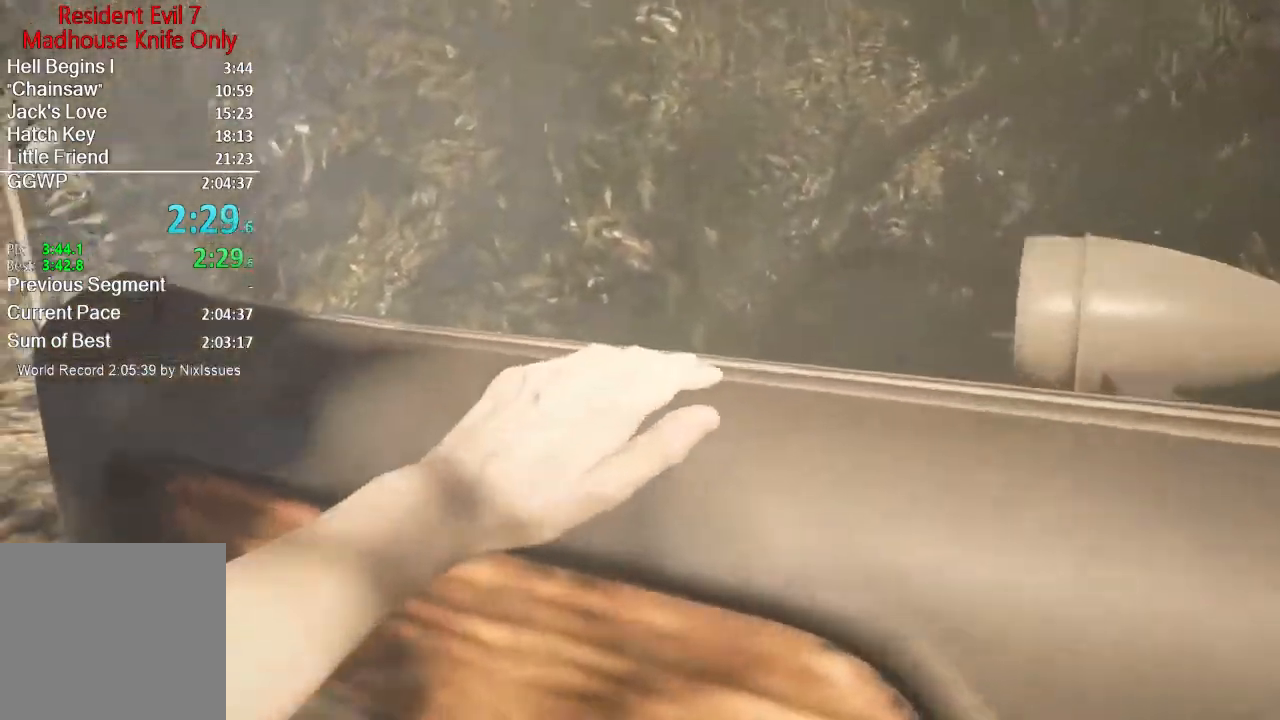
{"buttons": ["A"], "left_stick": "center", "right_stick": "center", "events": [[67, "A", "up"], [167, "A", "down"], [201, "A", "up"], [334, "A", "down"], [351, "A", "up"], [467, "A", "down"]]}
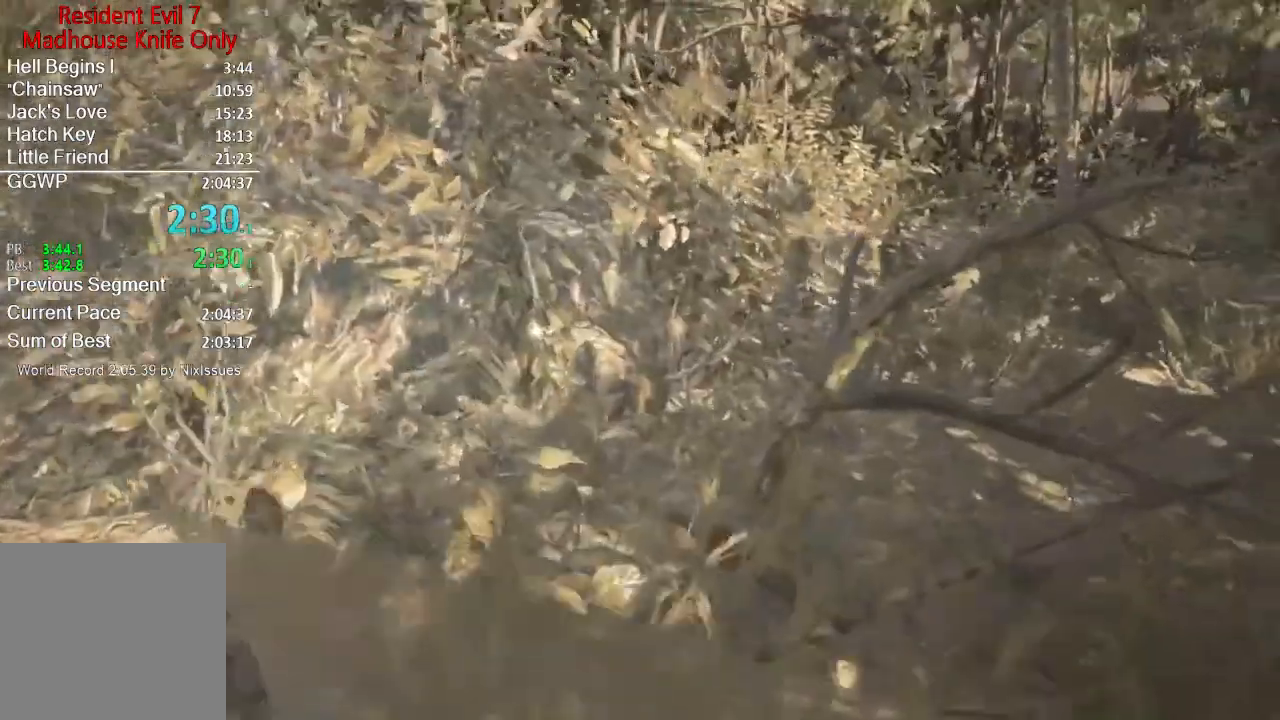
{"buttons": ["A"], "left_stick": "center", "right_stick": "center", "events": [[17, "A", "up"], [117, "A", "down"], [167, "A", "up"], [267, "A", "down"], [300, "A", "up"], [400, "A", "down"], [434, "A", "up"], [484, "A", "down"]]}
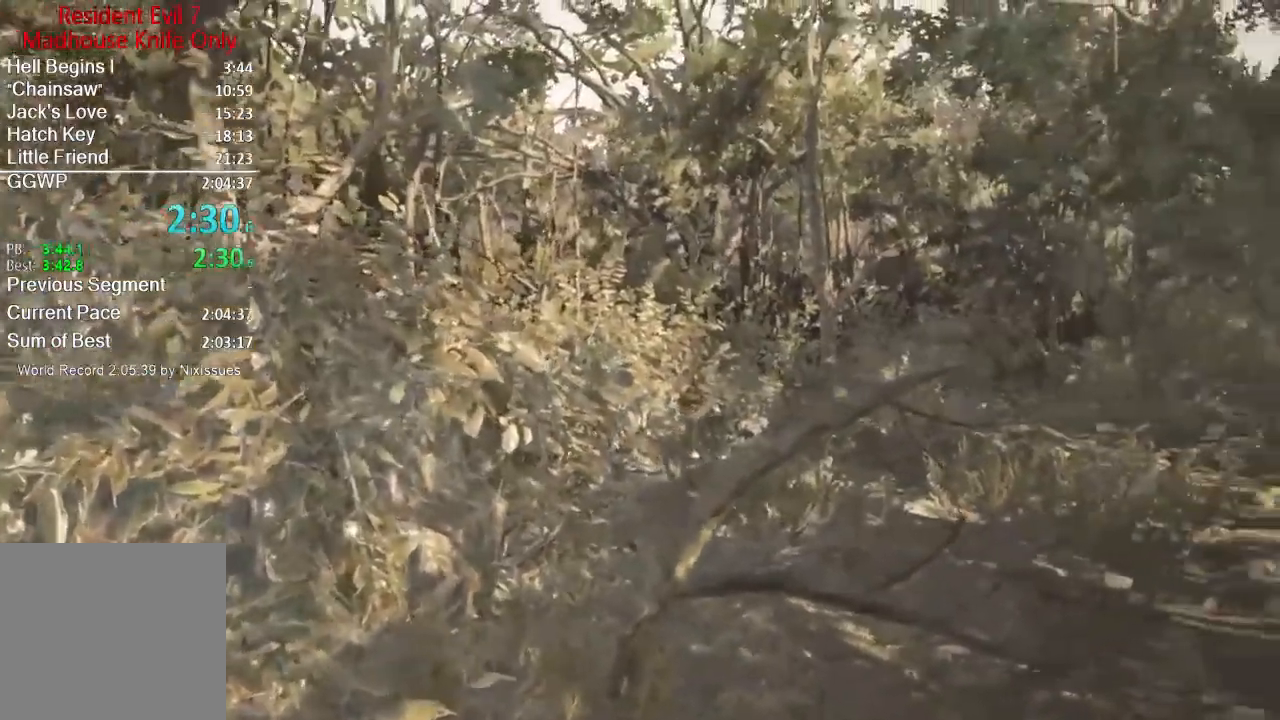
{"buttons": [], "left_stick": "up", "right_stick": "center", "events": [[50, "A", "up"], [451, "left_stick", "up"]]}
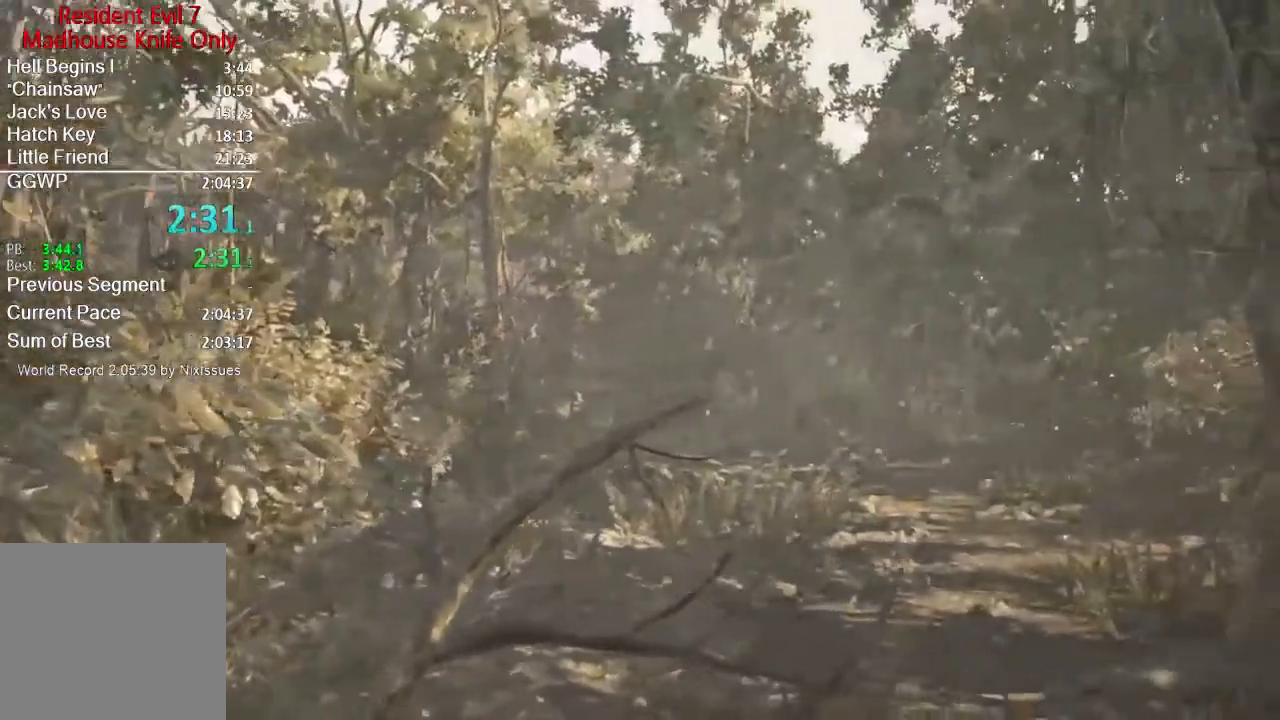
{"buttons": [], "left_stick": "up", "right_stick": "center", "events": []}
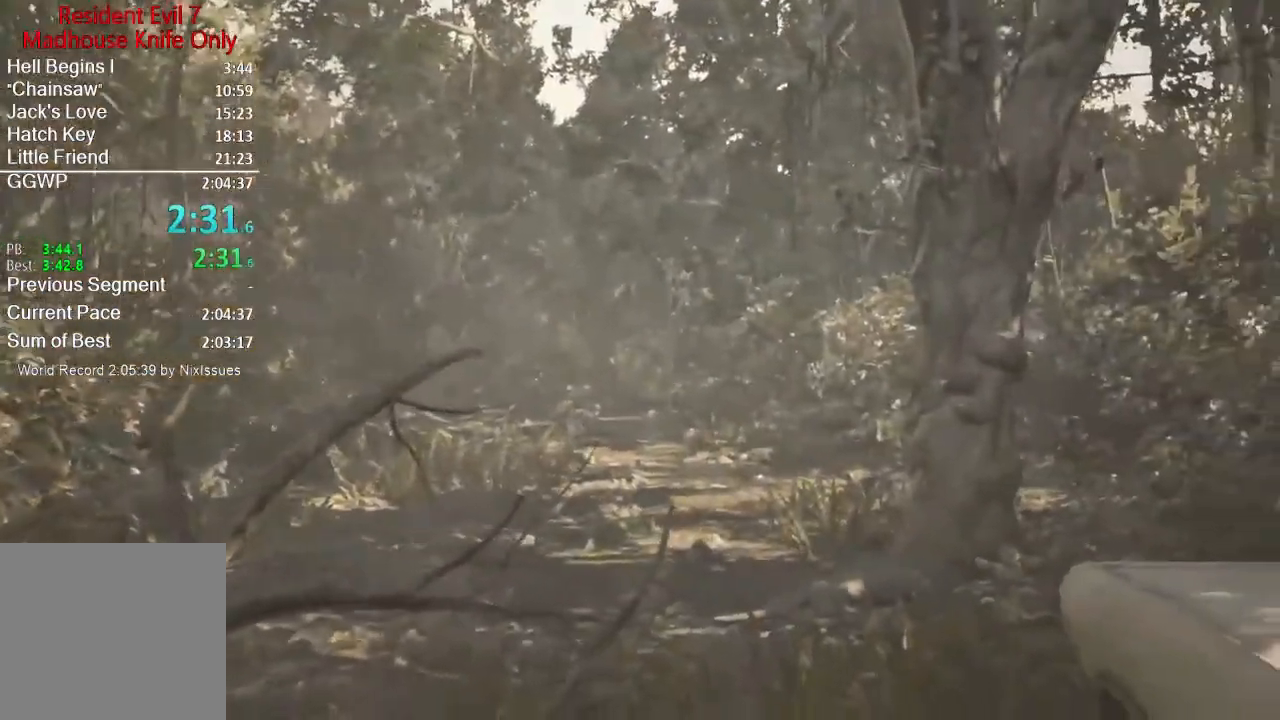
{"buttons": [], "left_stick": "up", "right_stick": "center", "events": []}
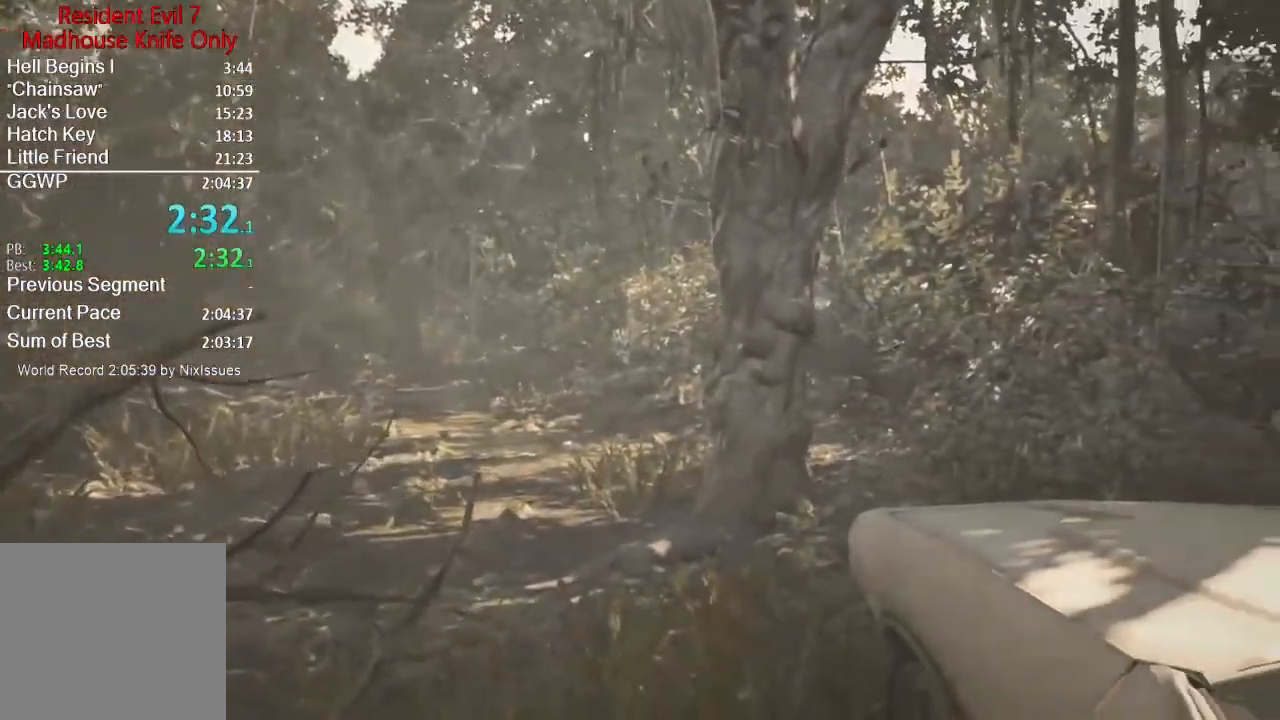
{"buttons": [], "left_stick": "up", "right_stick": "center", "events": []}
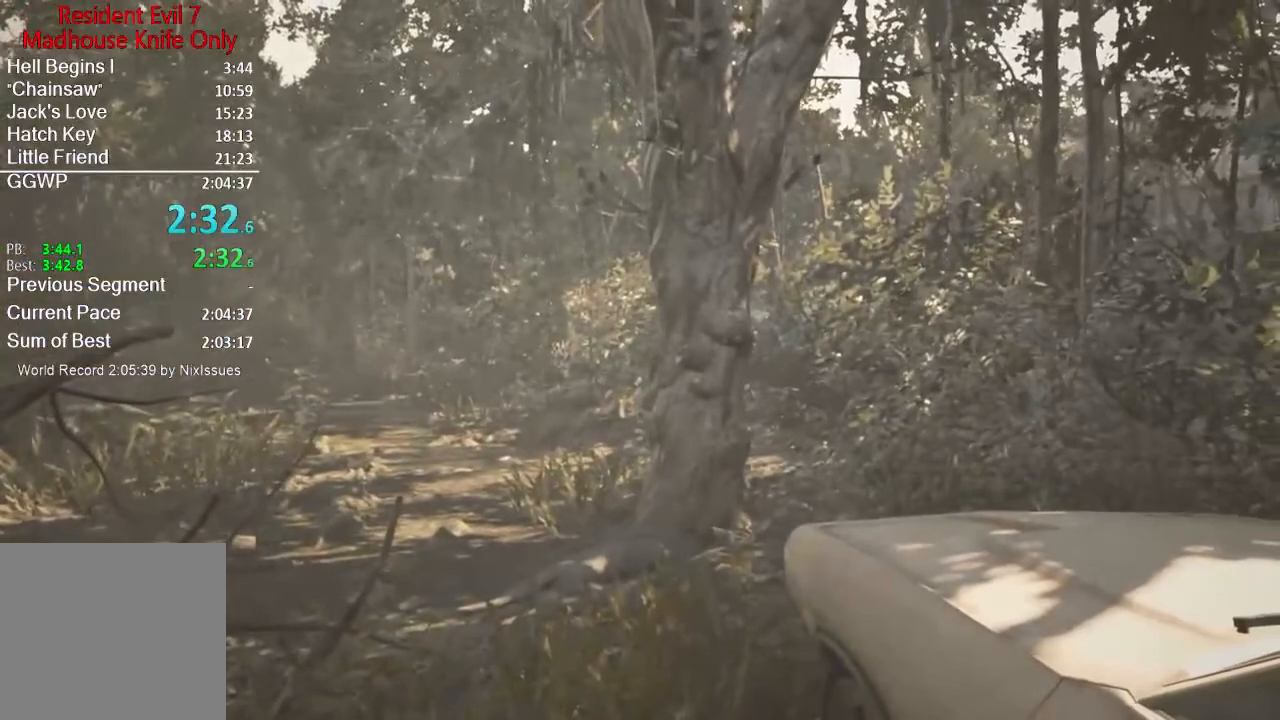
{"buttons": ["L3"], "left_stick": "up", "right_stick": "center", "events": [[134, "L3", "down"]]}
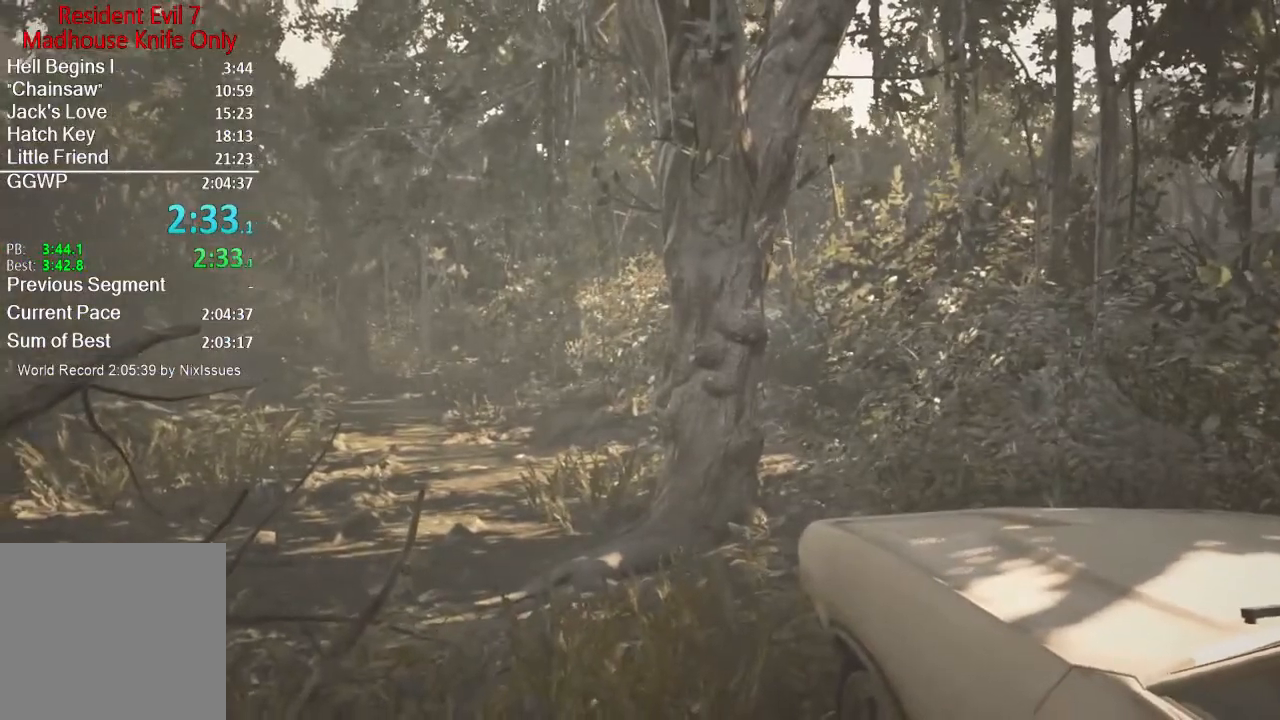
{"buttons": ["L3"], "left_stick": "up", "right_stick": "center", "events": [[50, "L3", "up"], [117, "L3", "down"], [267, "L3", "up"], [317, "L3", "down"], [384, "L3", "up"], [467, "L3", "down"]]}
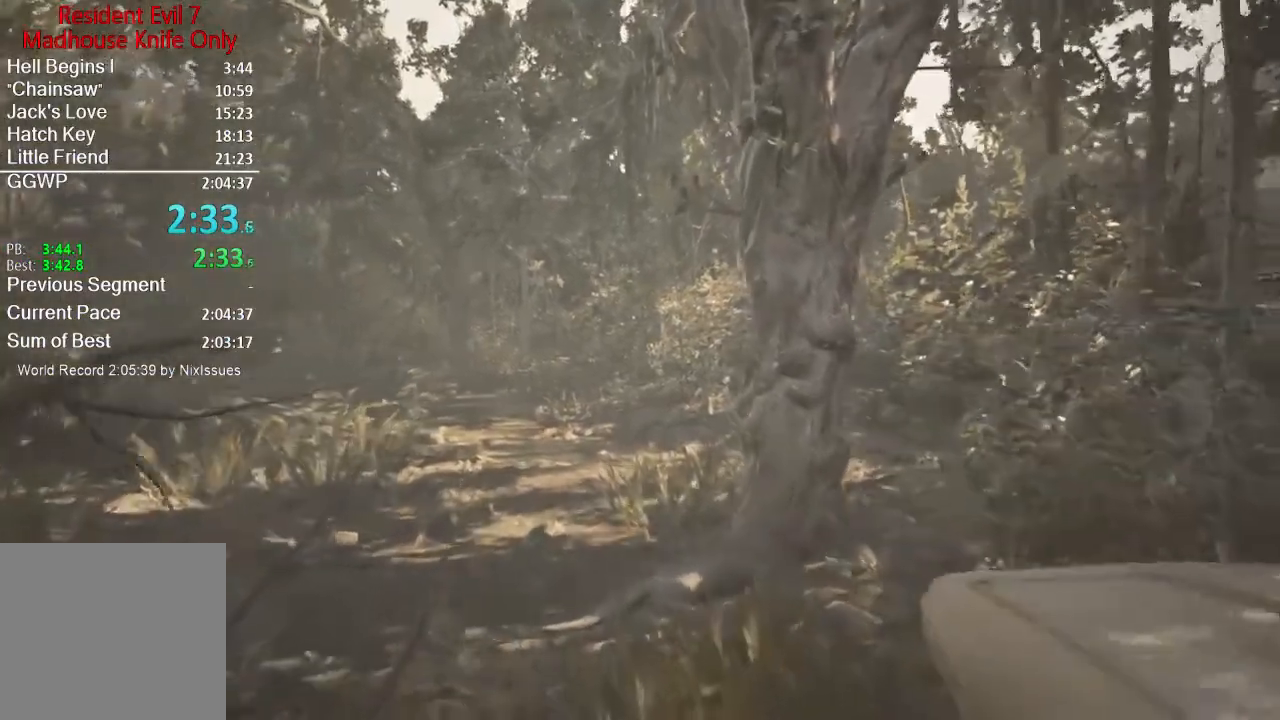
{"buttons": [], "left_stick": "up", "right_stick": "center", "events": [[50, "L3", "up"]]}
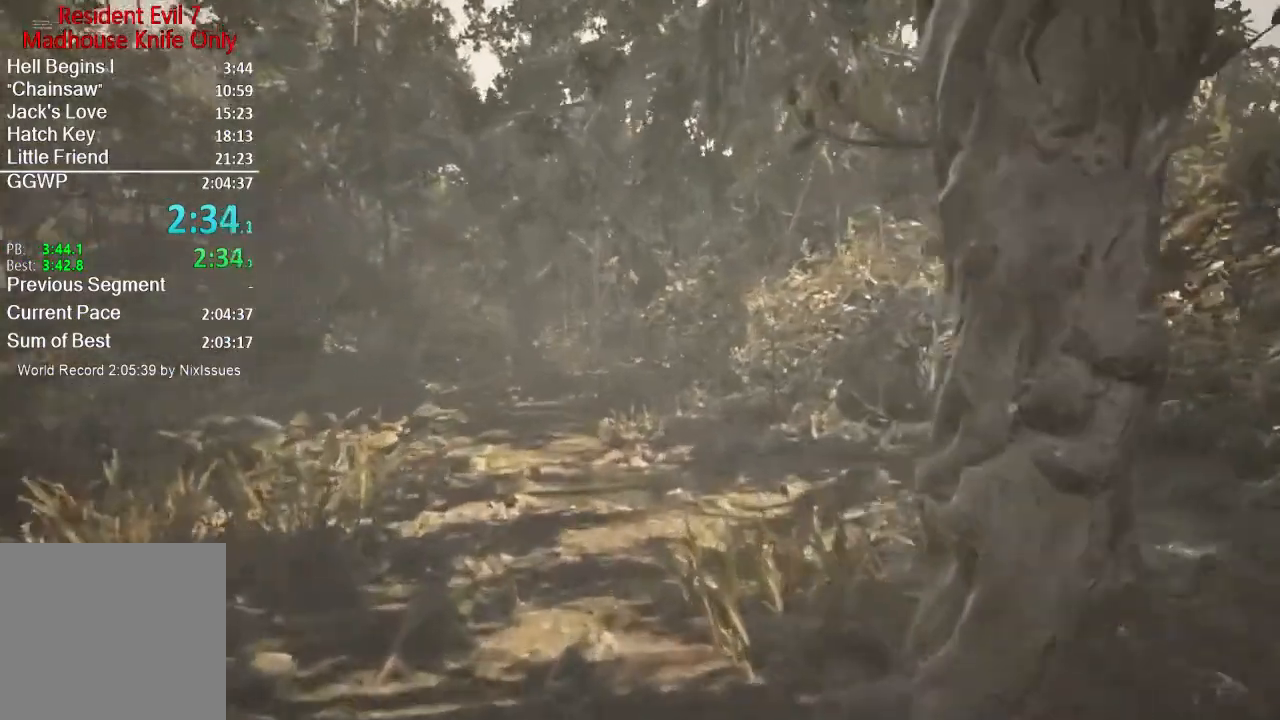
{"buttons": [], "left_stick": "up", "right_stick": "center", "events": []}
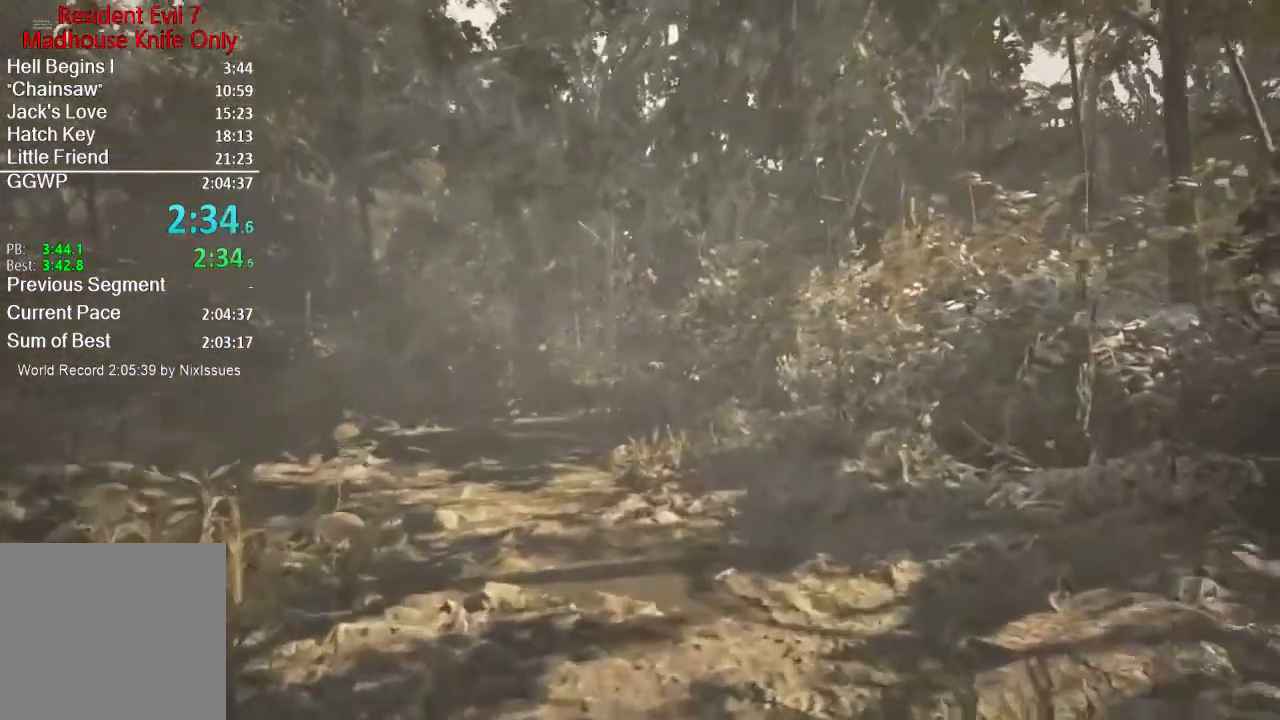
{"buttons": [], "left_stick": "up", "right_stick": "center", "events": []}
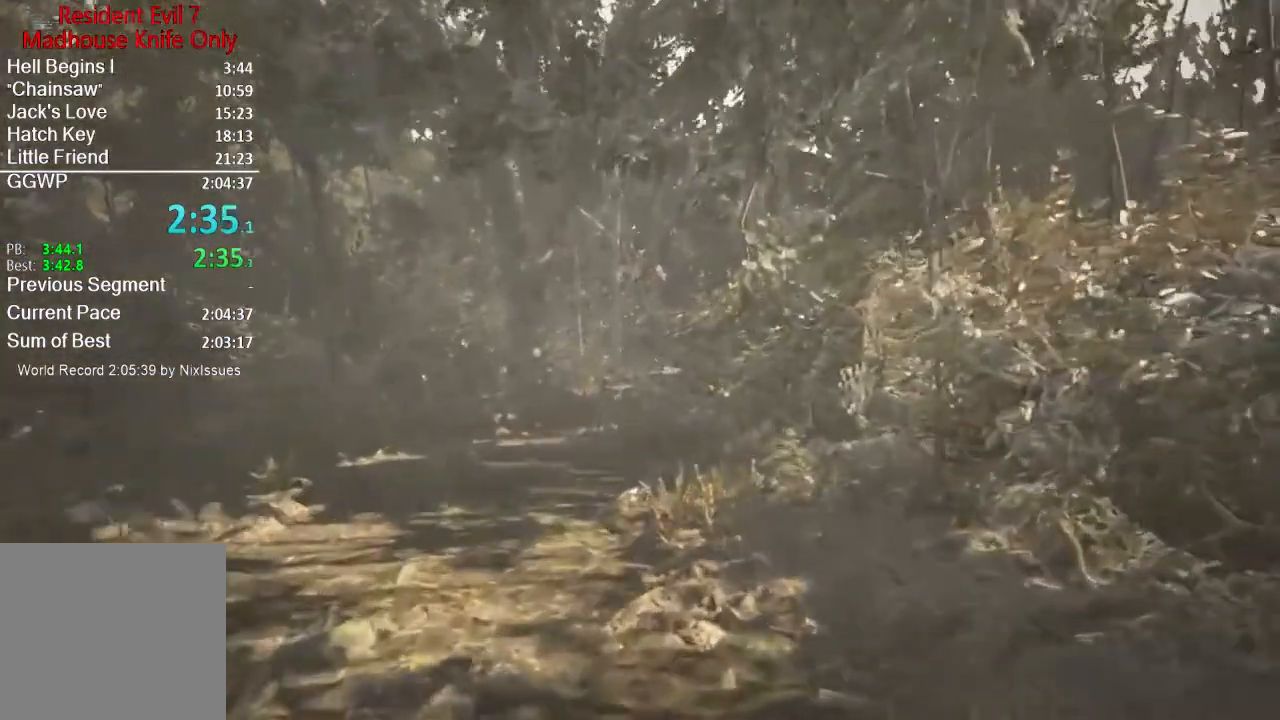
{"buttons": [], "left_stick": "up", "right_stick": "center", "events": []}
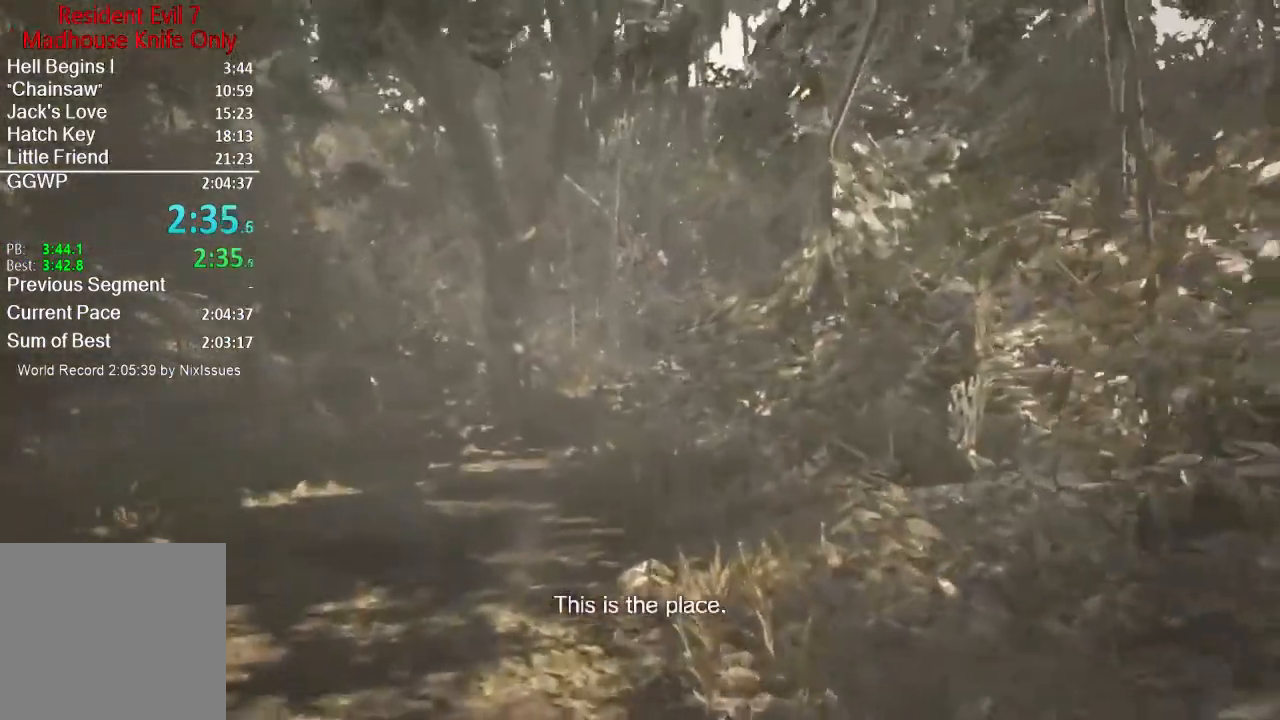
{"buttons": [], "left_stick": "up", "right_stick": "center", "events": []}
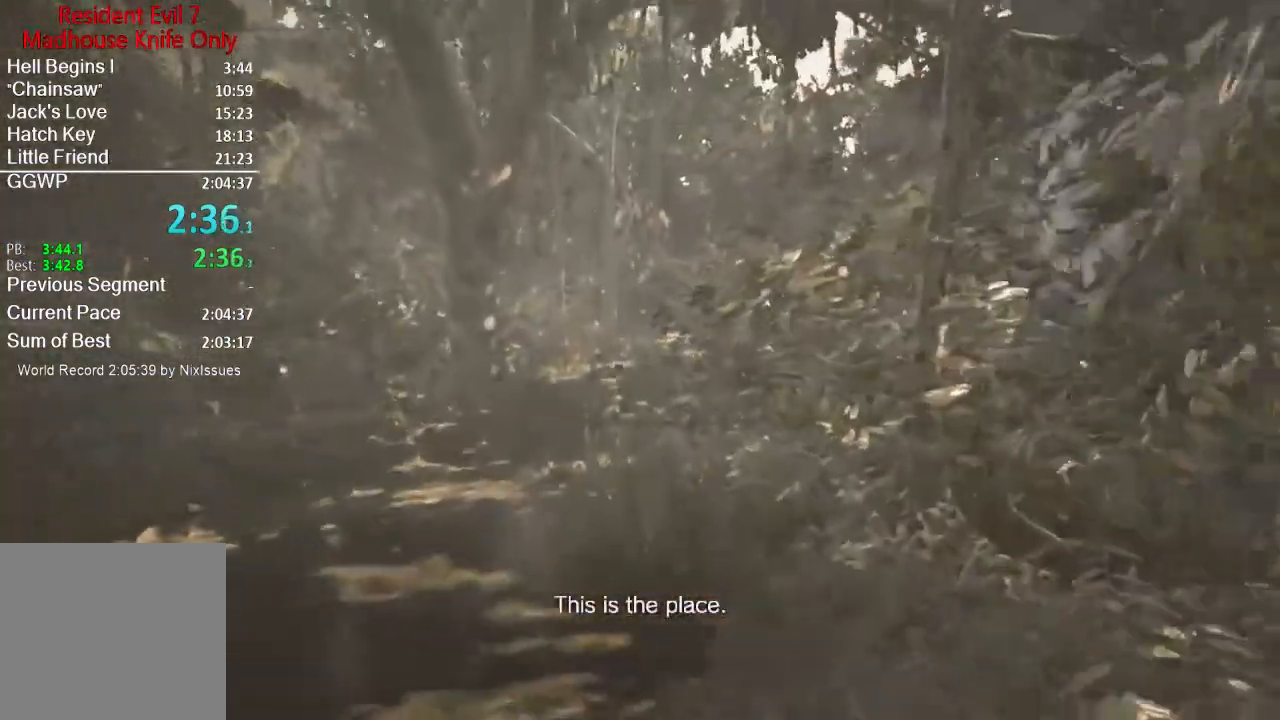
{"buttons": [], "left_stick": "up", "right_stick": "center", "events": []}
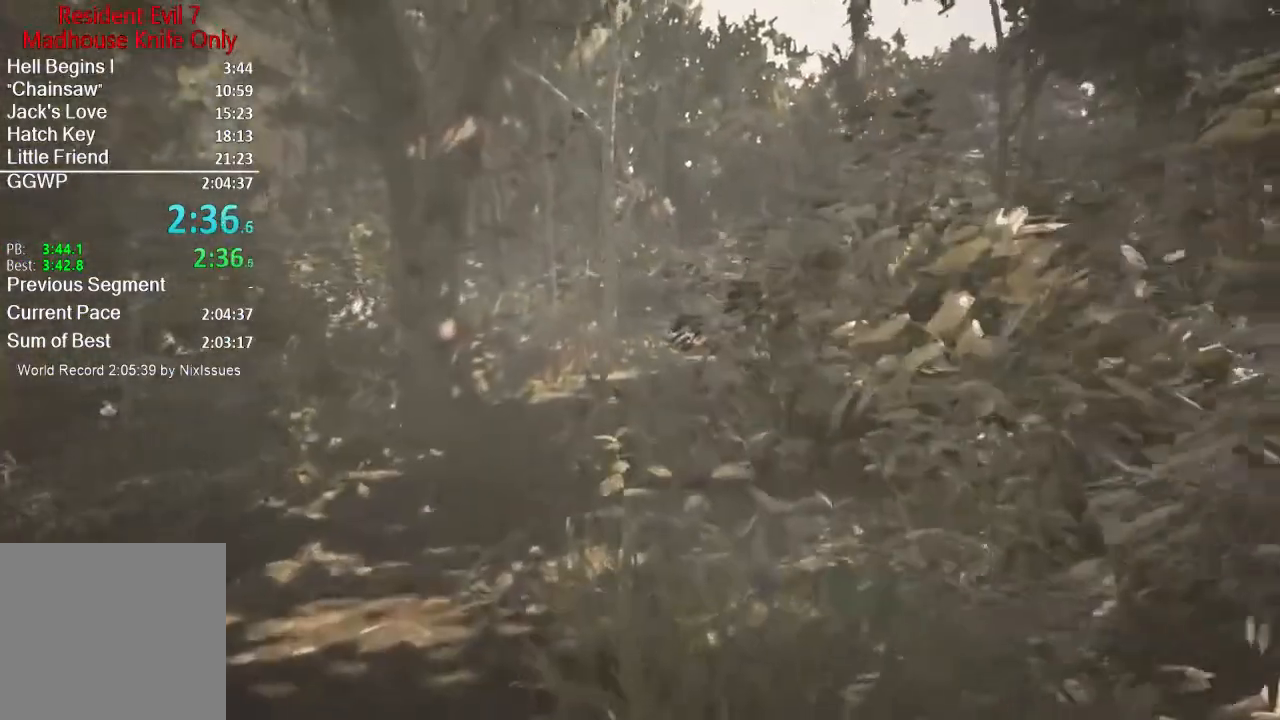
{"buttons": [], "left_stick": "up", "right_stick": "center", "events": []}
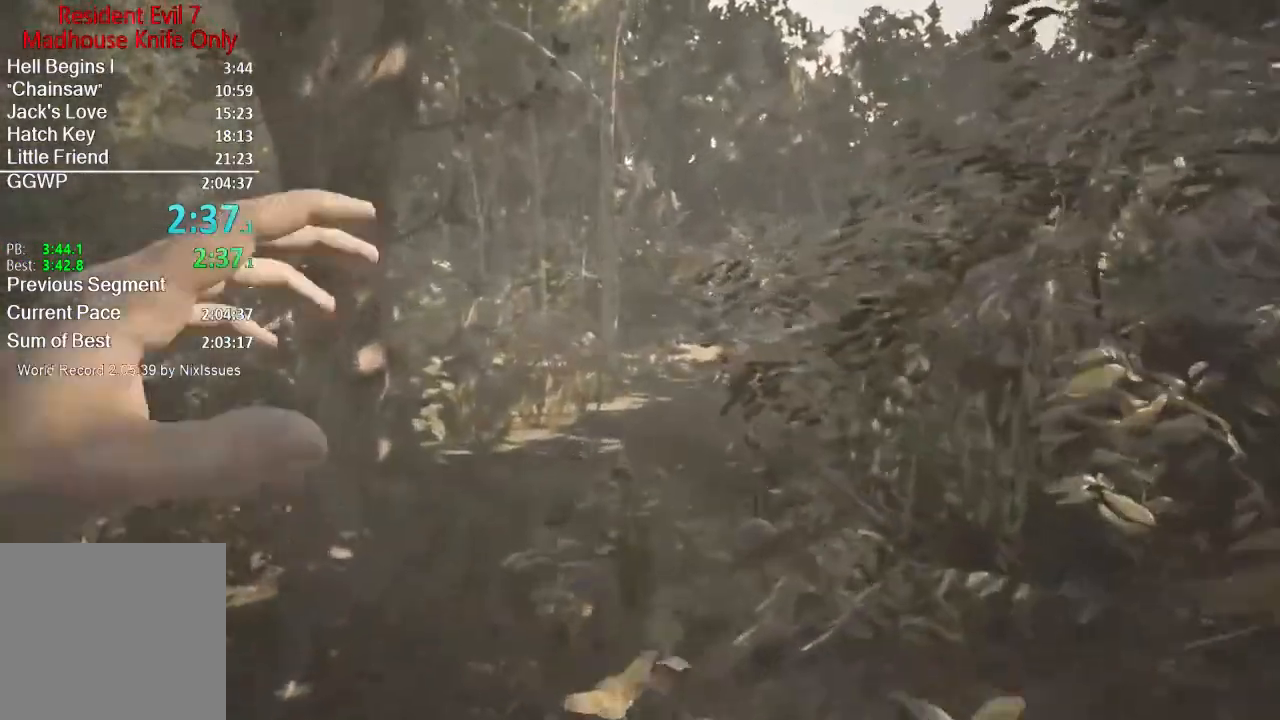
{"buttons": [], "left_stick": "up", "right_stick": "right", "events": [[367, "right_stick", "right"]]}
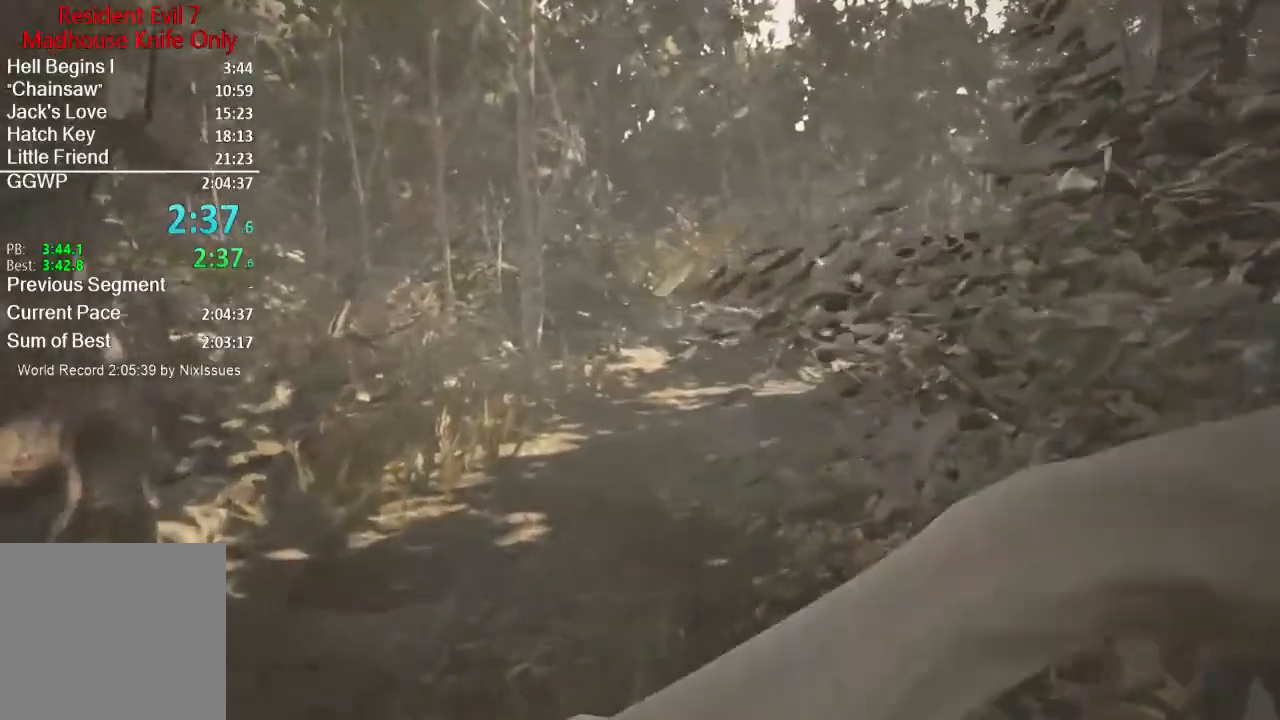
{"buttons": [], "left_stick": "up", "right_stick": "right", "events": []}